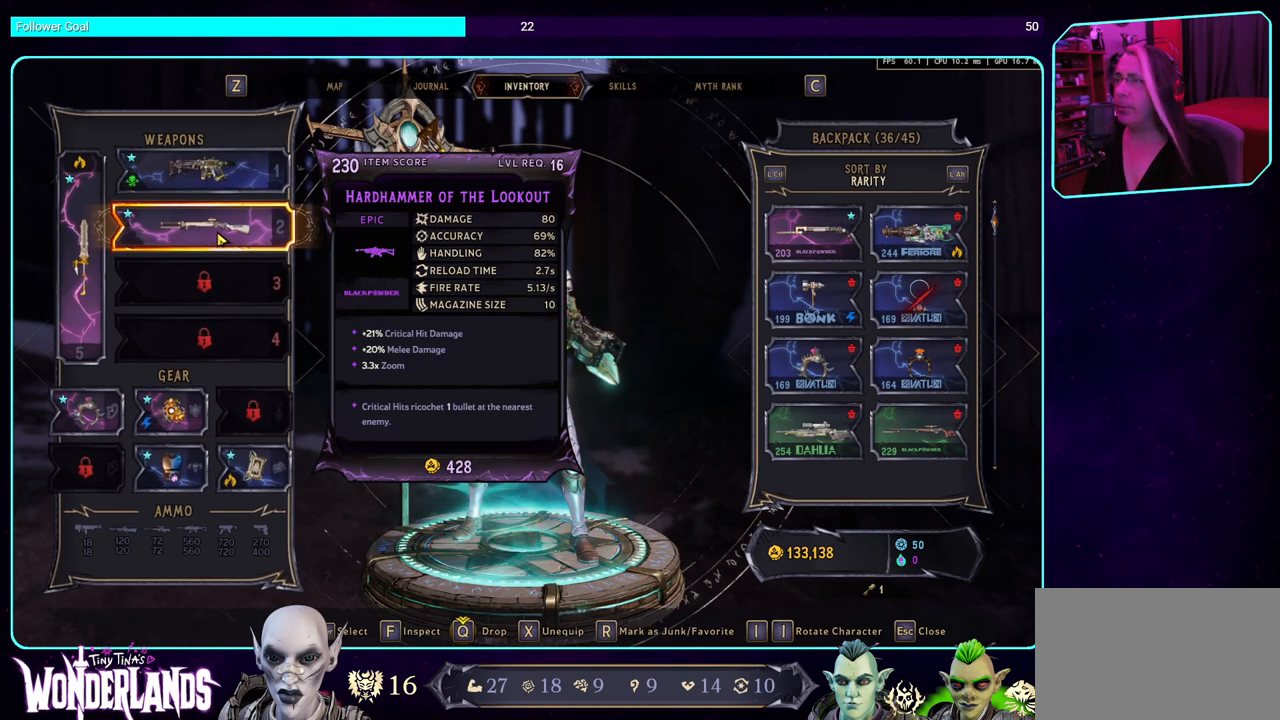
Gameplay with keyboard and mouse; each line is a JSON object with the keys and mouse buttons held at the frame after it. "events" lists presses ("down") and releases ("up") of "a", "ctrl", "d", "e", "q", "s", "shift", "space", "w", "mouse_left", "mouse_wheel", "mouse_right" and "mouse_mb4" between this image and that frame as [ms after this image, input, new state], when the widget could be followed in between. "mouse_left", "mouse_wheel", "mouse_right", "mouse_mb4" = the "left", "wheel", "right", "mb4" buttons of the "mouse" list. No other keys are recorded. "wheel" means that the mouse wheel is clicked or scrolled. Mouse movement is not recorded. Not read: mouse_mb5.
{"keys": [], "mouse": [], "events": [[117, "mouse_left", "down"], [234, "mouse_left", "up"]]}
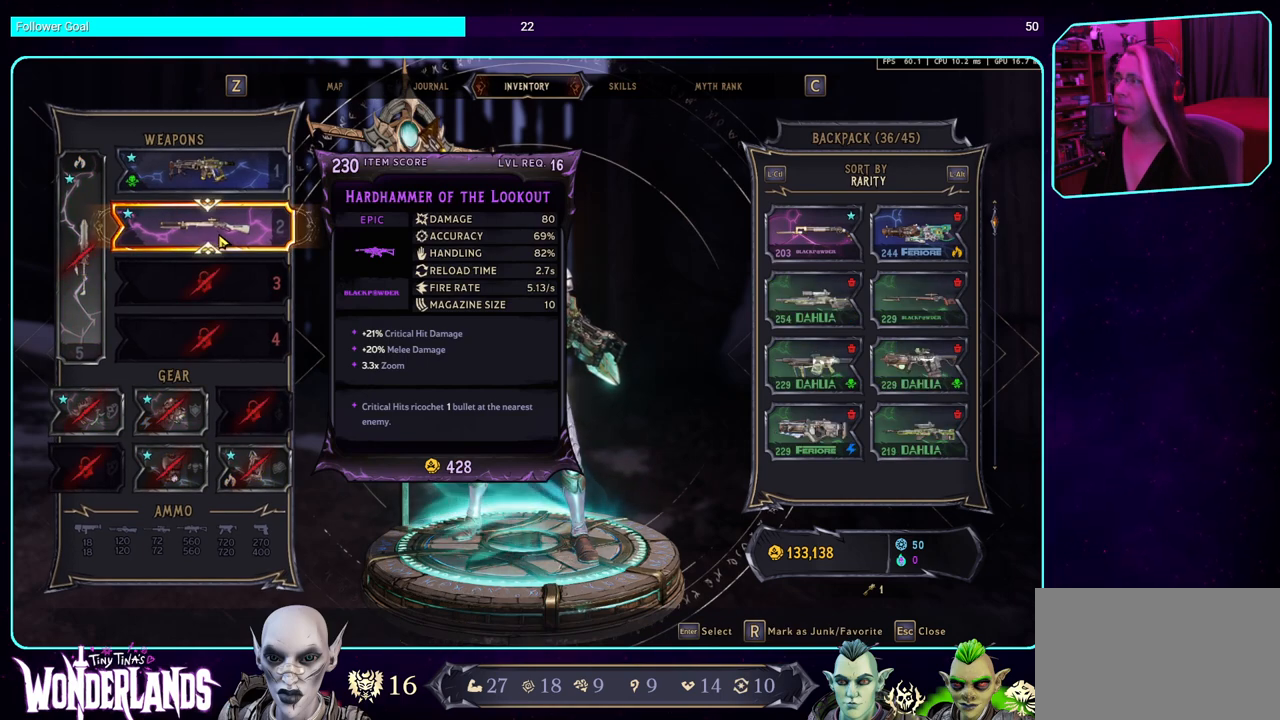
{"keys": [], "mouse": [], "events": []}
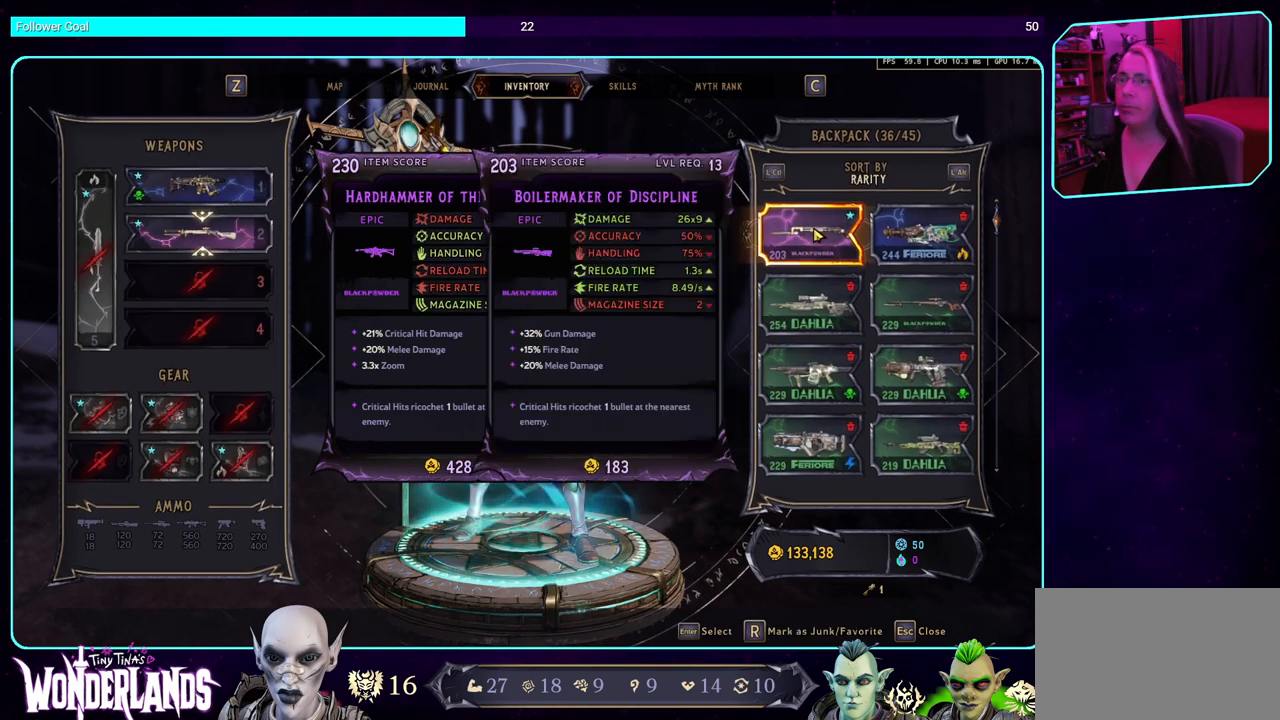
{"keys": [], "mouse": [], "events": []}
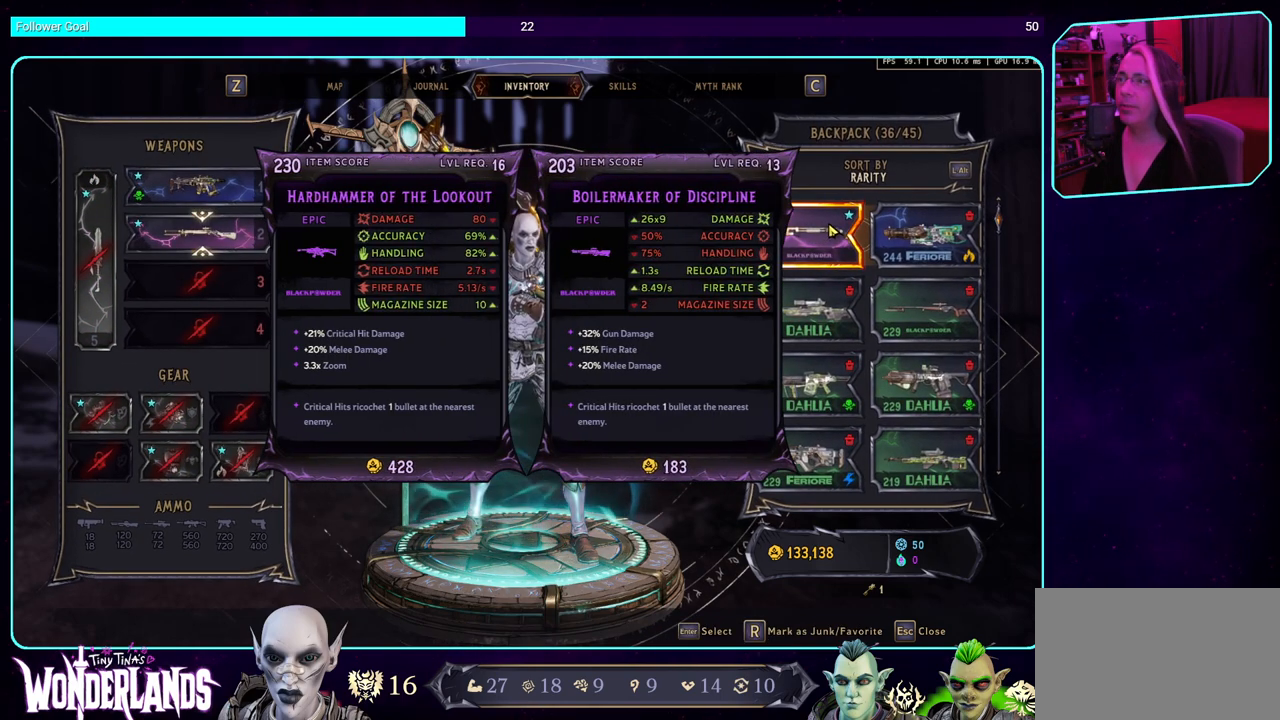
{"keys": [], "mouse": [], "events": []}
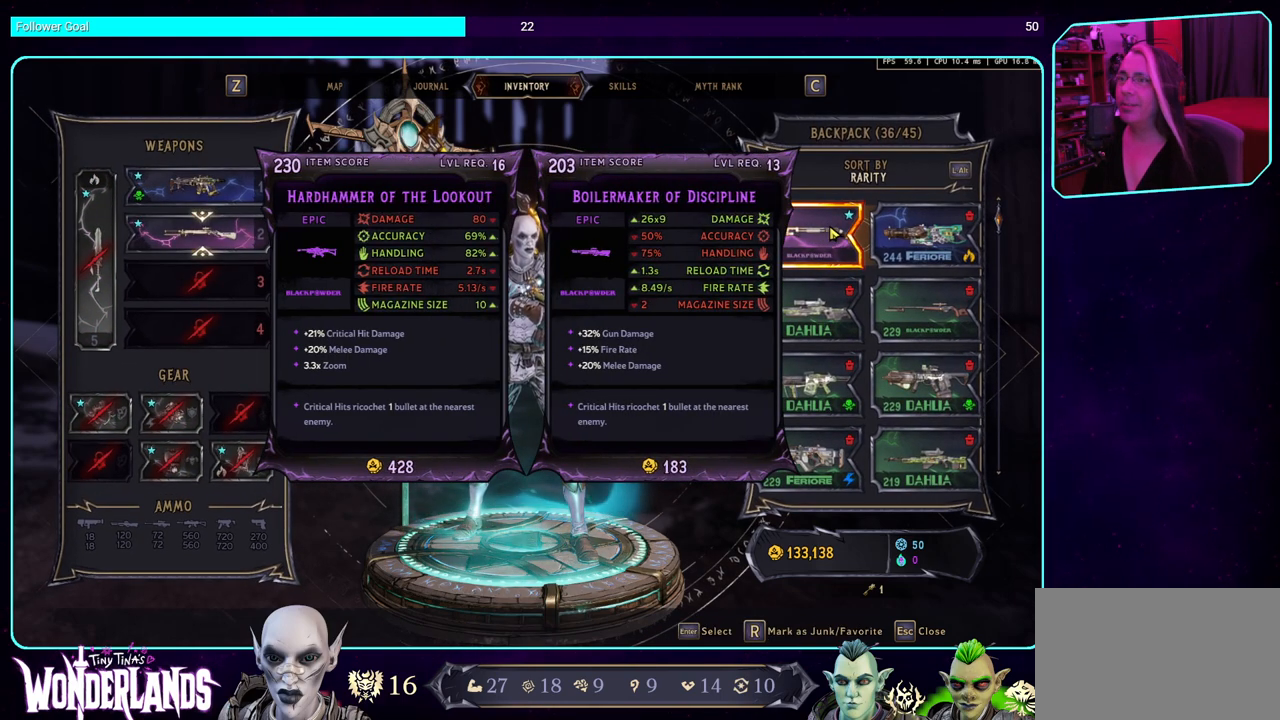
{"keys": [], "mouse": [], "events": [[134, "mouse_left", "down"], [284, "mouse_left", "up"]]}
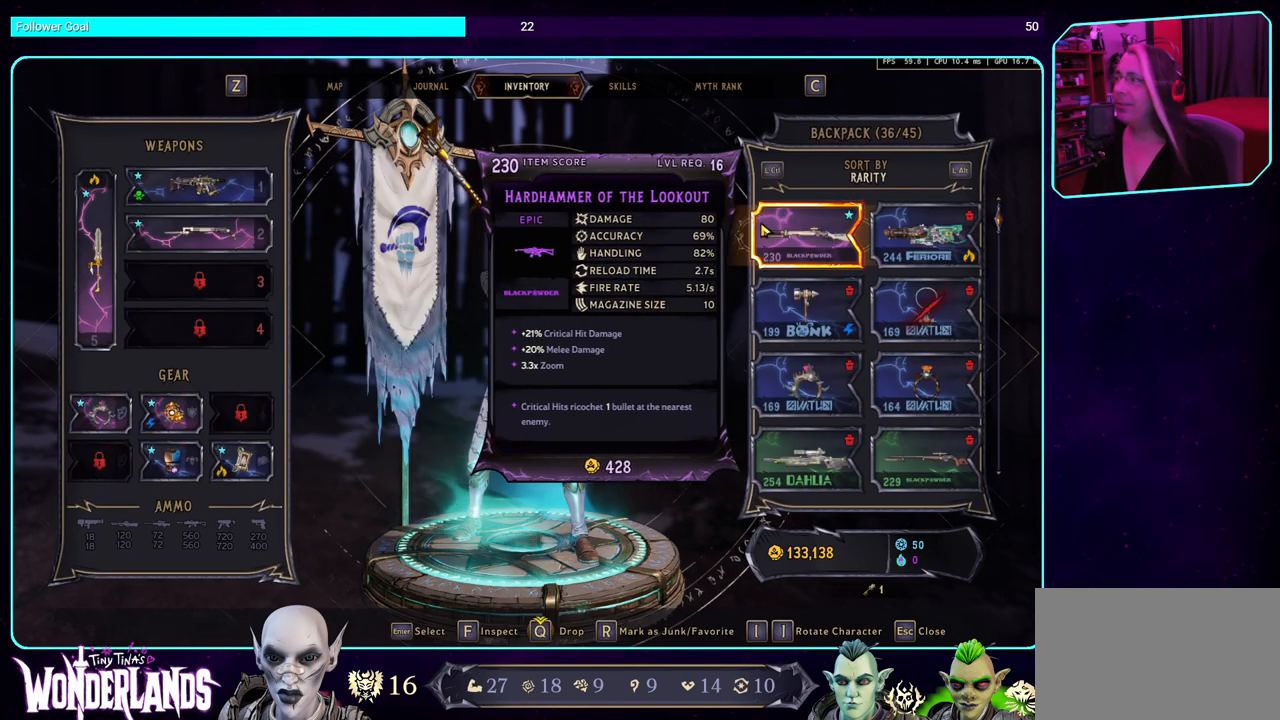
{"keys": [], "mouse": [], "events": []}
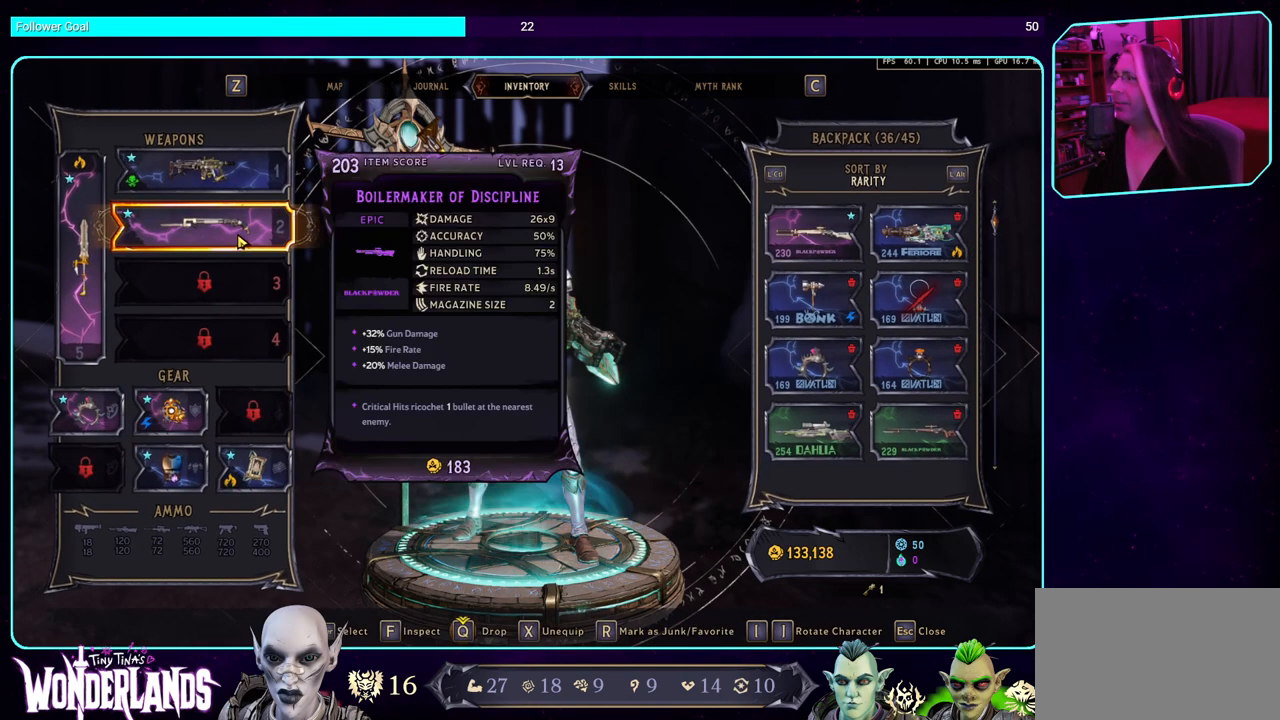
{"keys": [], "mouse": [], "events": []}
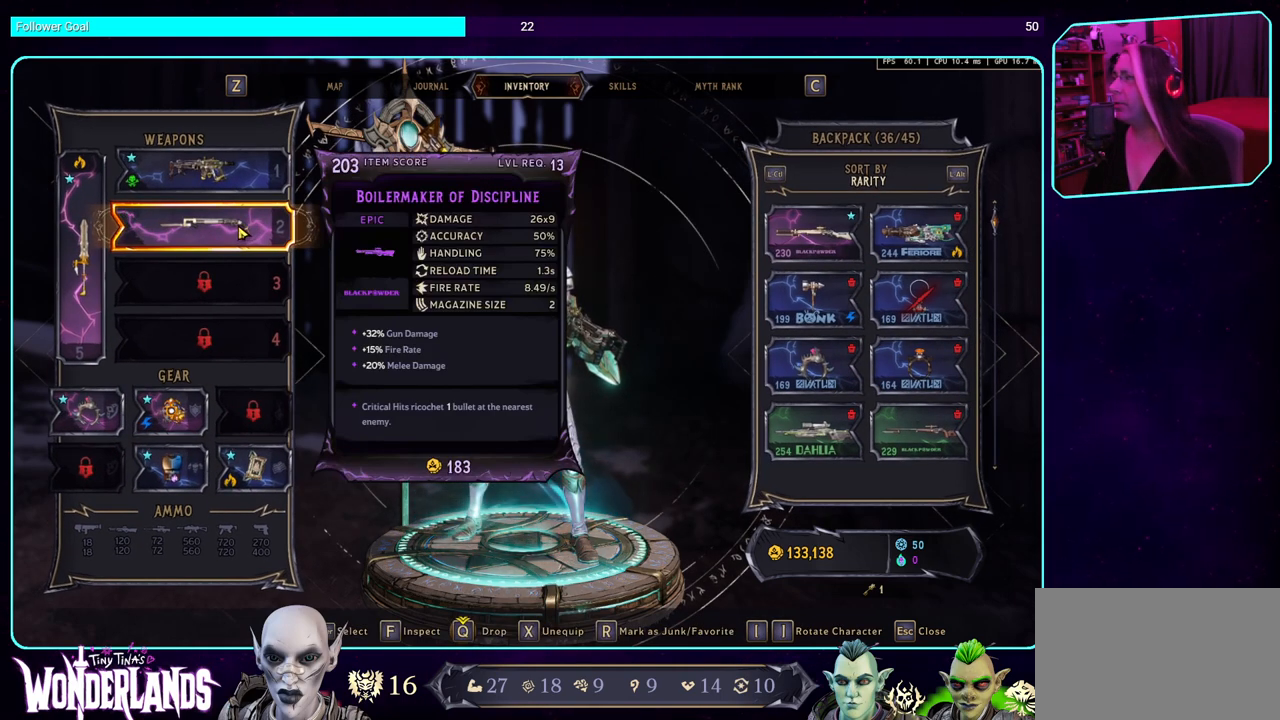
{"keys": [], "mouse": [], "events": []}
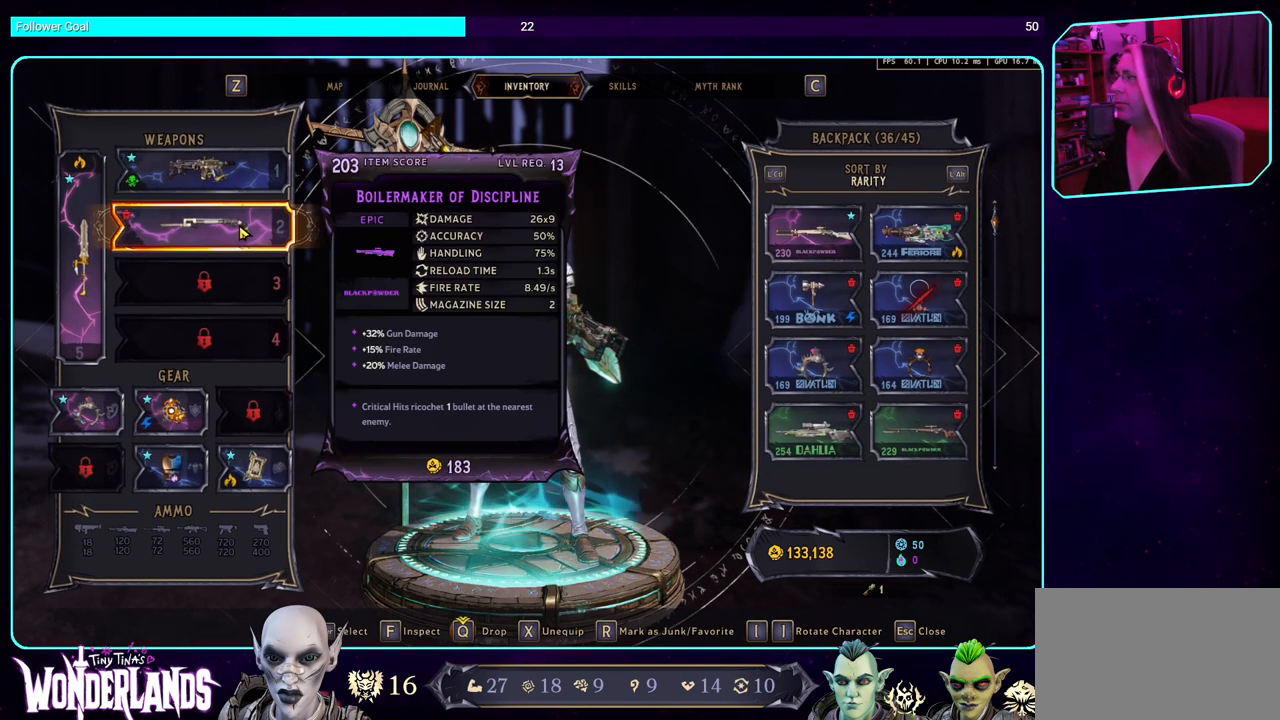
{"keys": [], "mouse": [], "events": []}
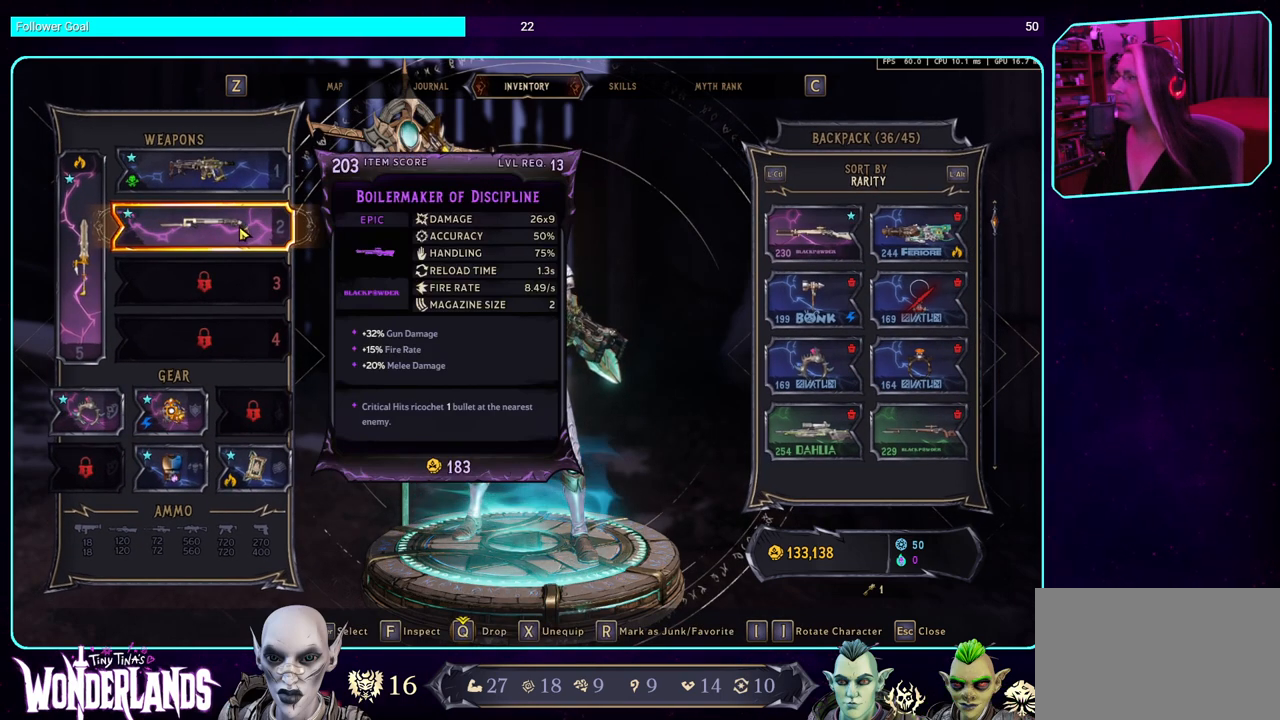
{"keys": [], "mouse": [], "events": []}
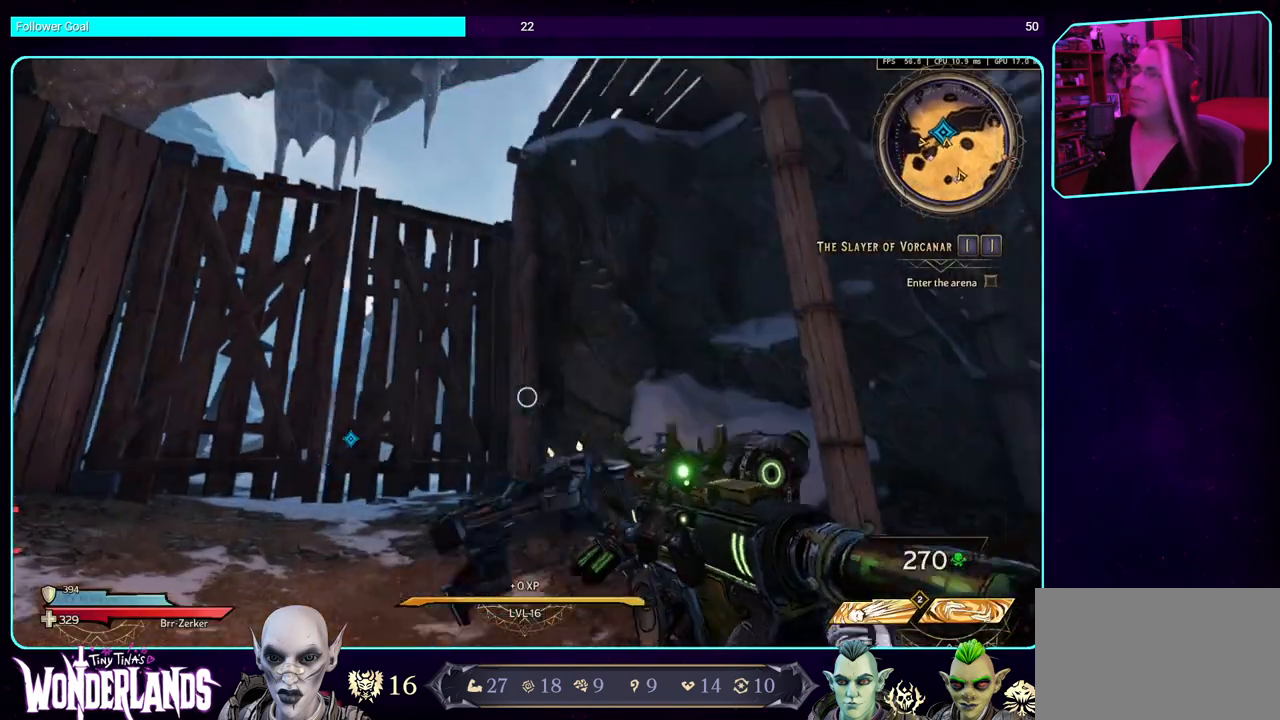
{"keys": ["s"], "mouse": [], "events": [[317, "s", "down"]]}
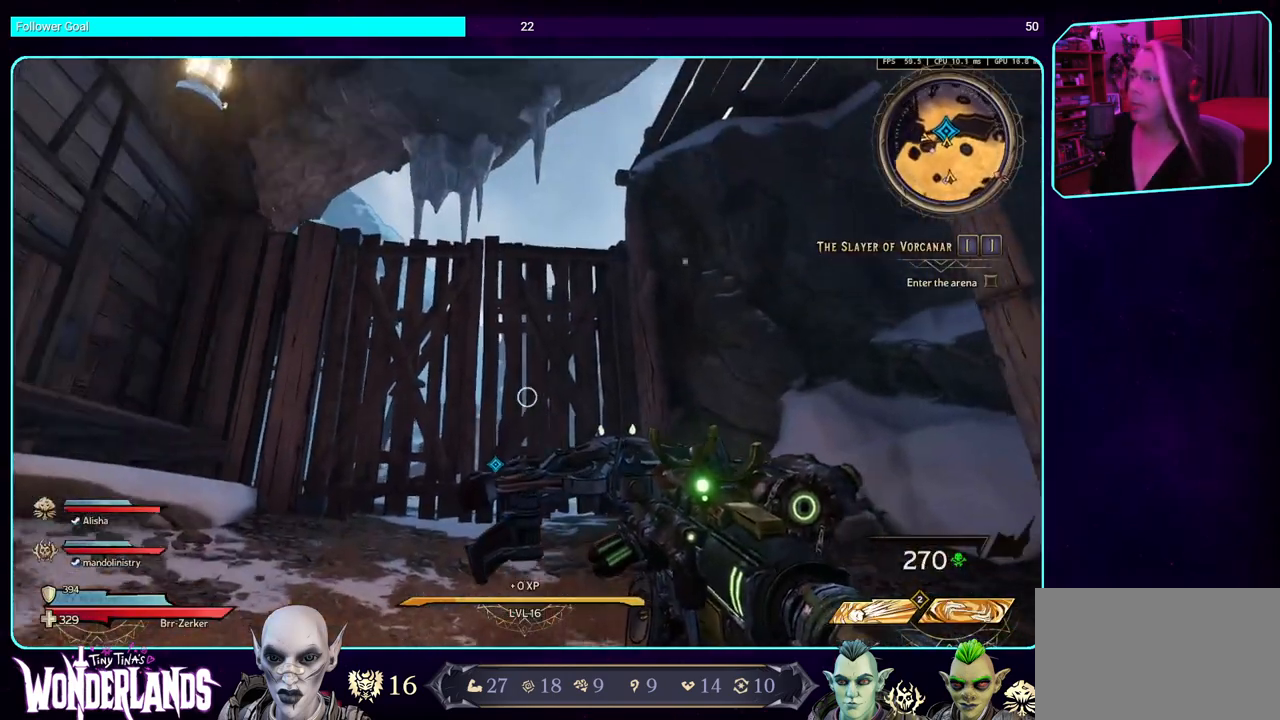
{"keys": ["s"], "mouse": [], "events": [[350, "space", "down"], [500, "space", "up"]]}
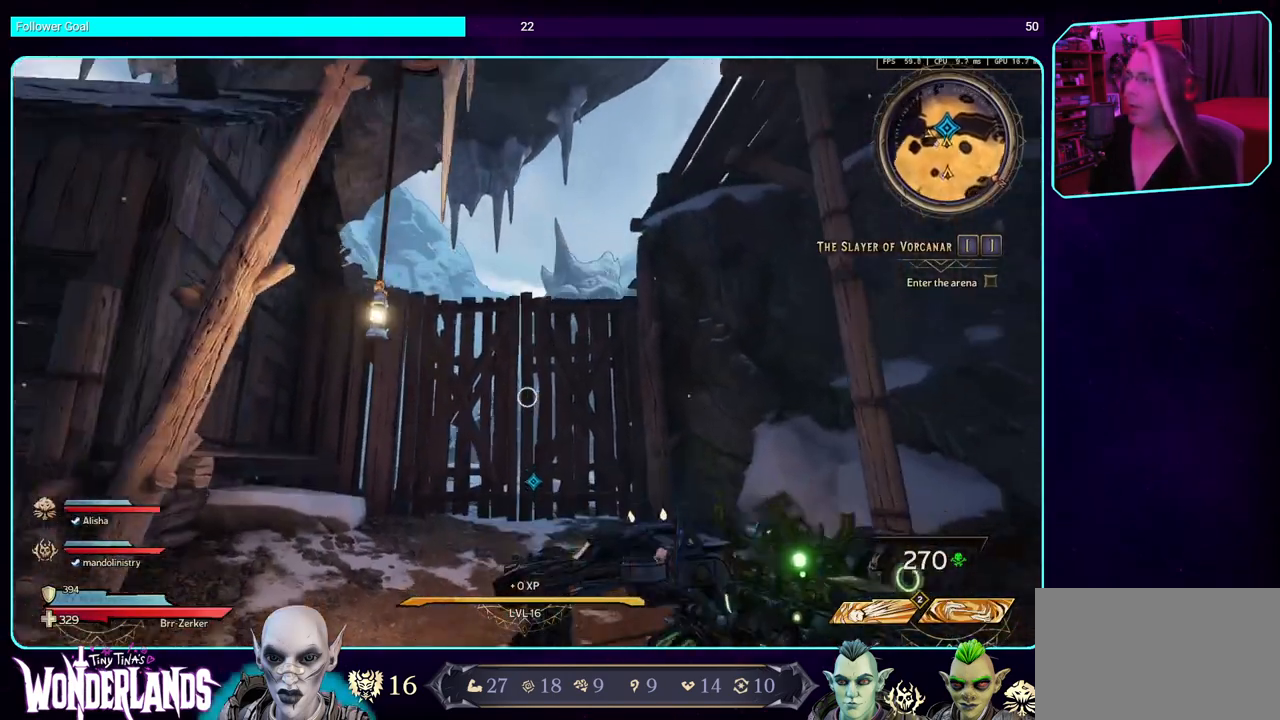
{"keys": ["s"], "mouse": [], "events": []}
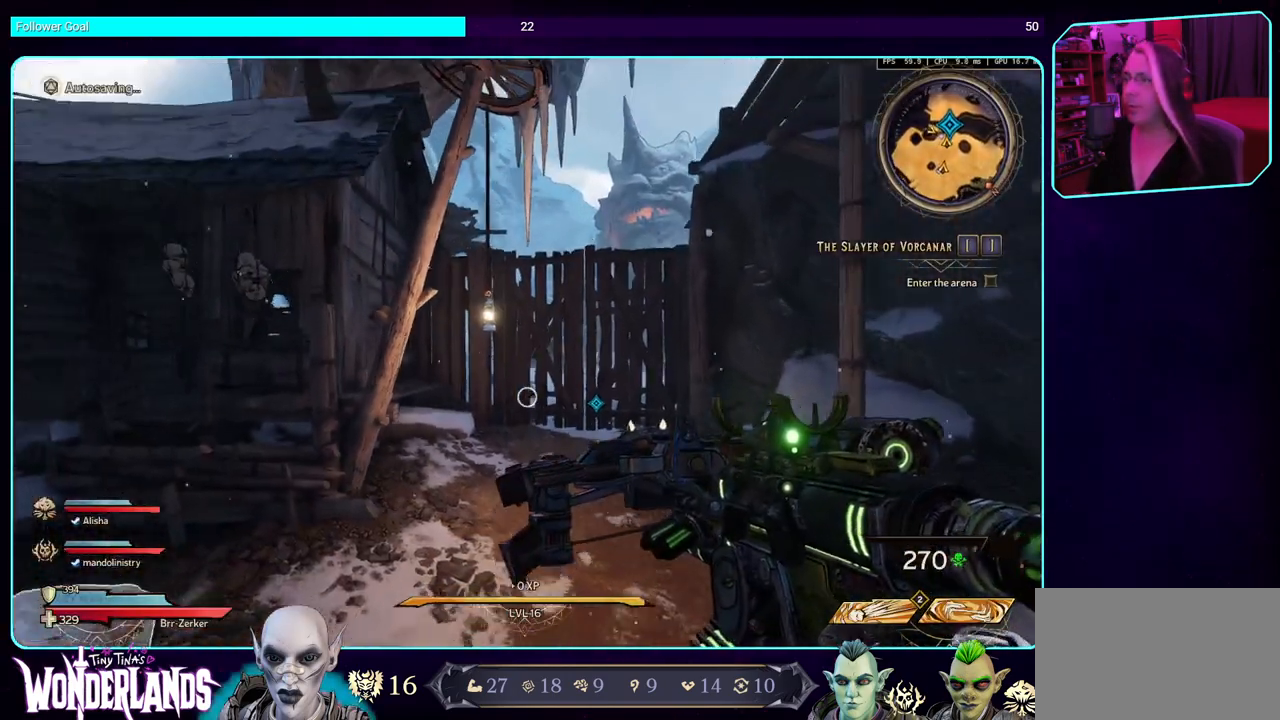
{"keys": ["a", "s", "space"], "mouse": [], "events": [[400, "space", "down"], [500, "a", "down"]]}
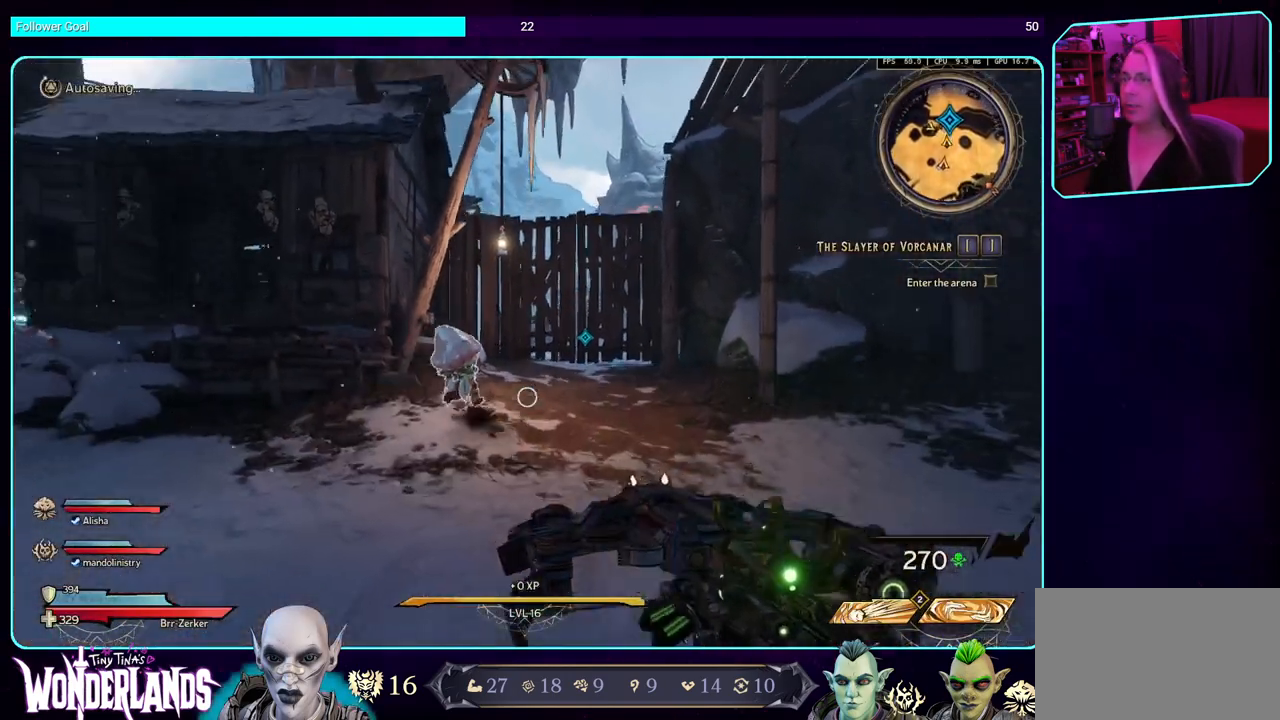
{"keys": ["a"], "mouse": [], "events": [[34, "space", "up"], [134, "s", "up"]]}
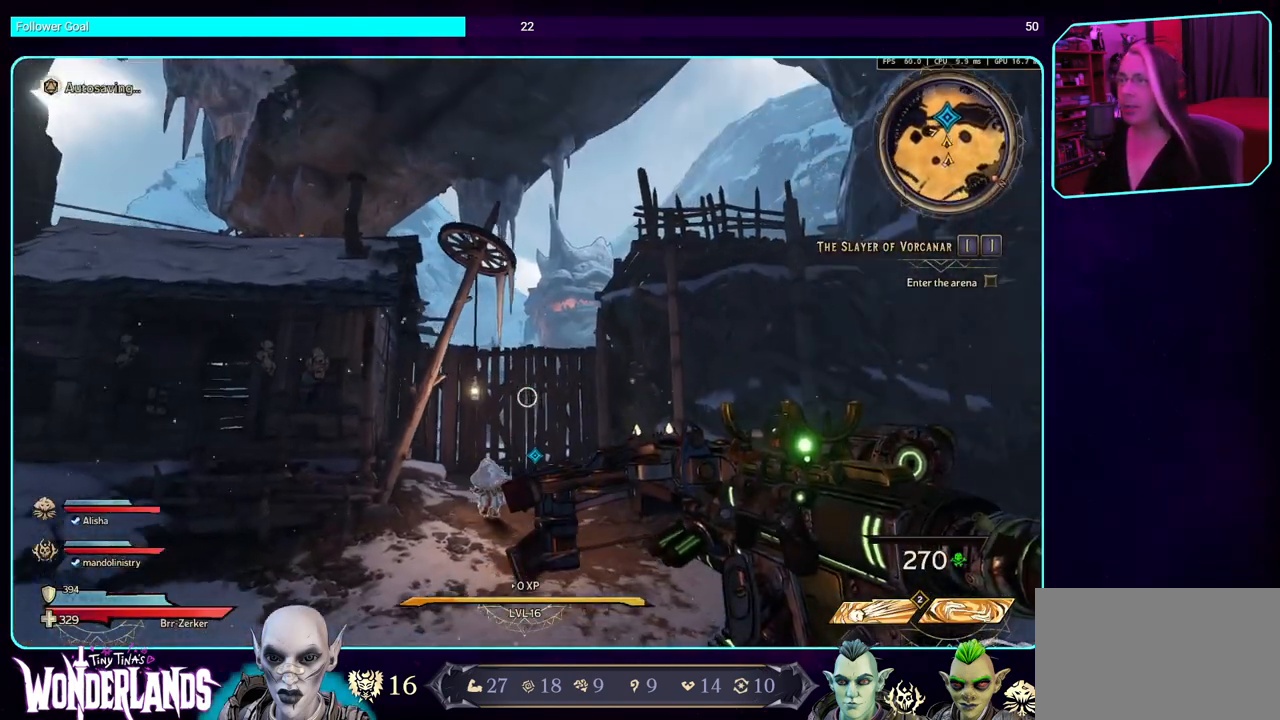
{"keys": ["s"], "mouse": [], "events": [[434, "s", "down"], [484, "a", "up"]]}
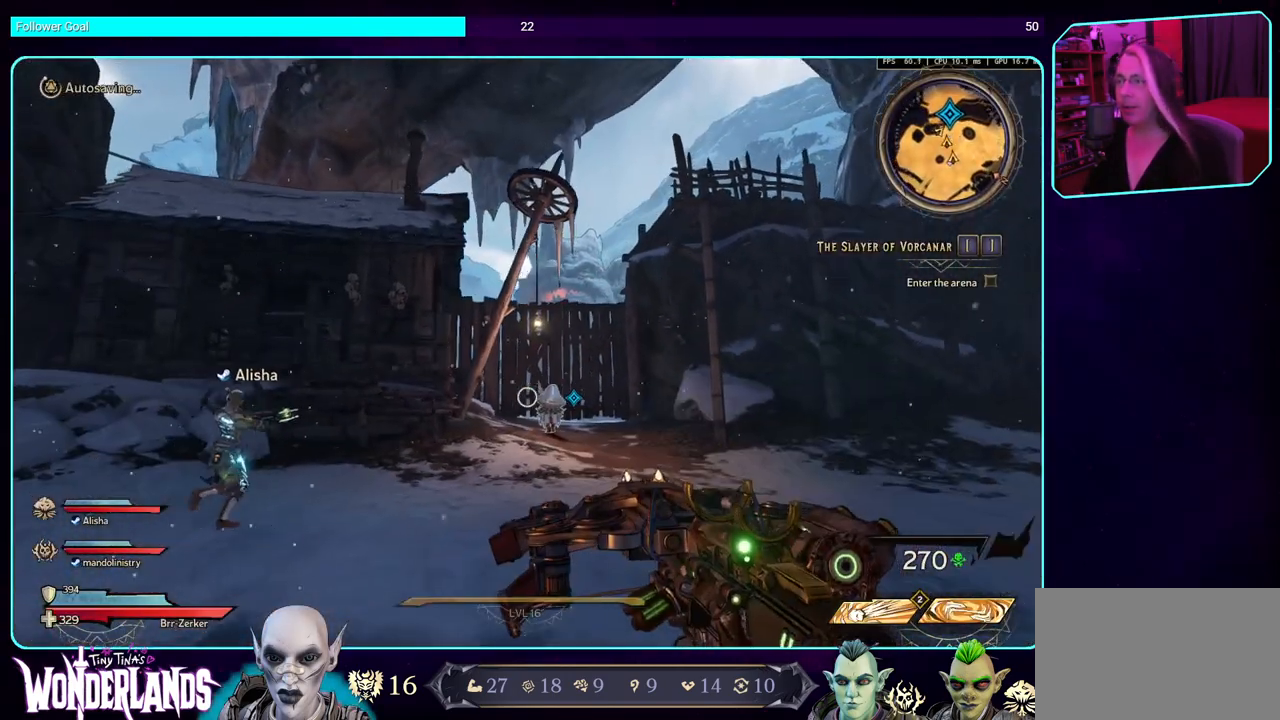
{"keys": ["s"], "mouse": [], "events": [[350, "d", "down"], [484, "d", "up"]]}
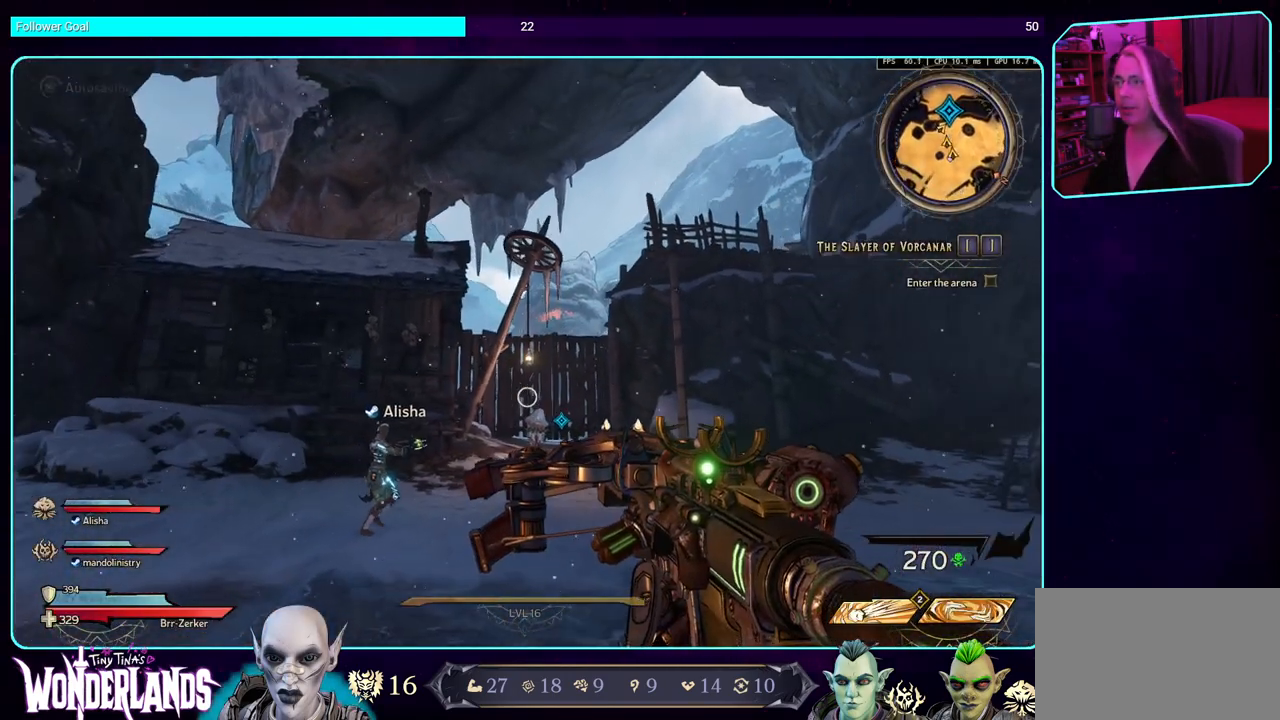
{"keys": [], "mouse": [], "events": [[400, "s", "up"]]}
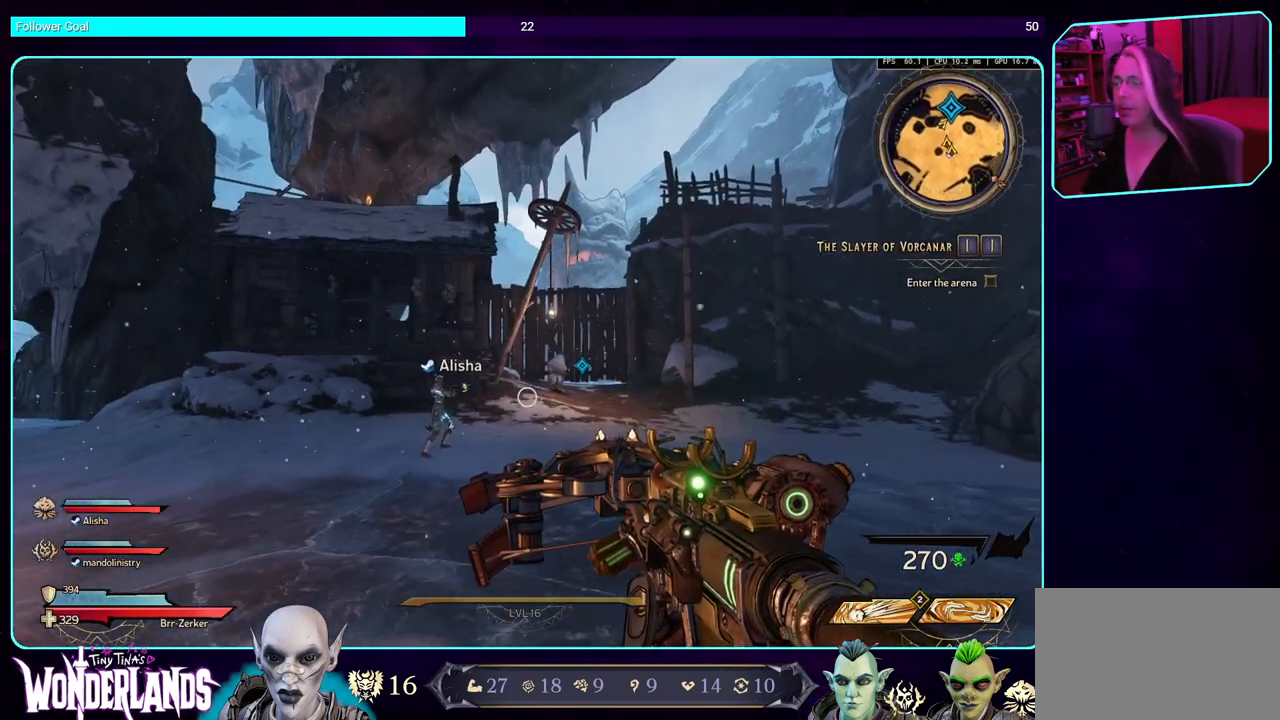
{"keys": [], "mouse": [], "events": []}
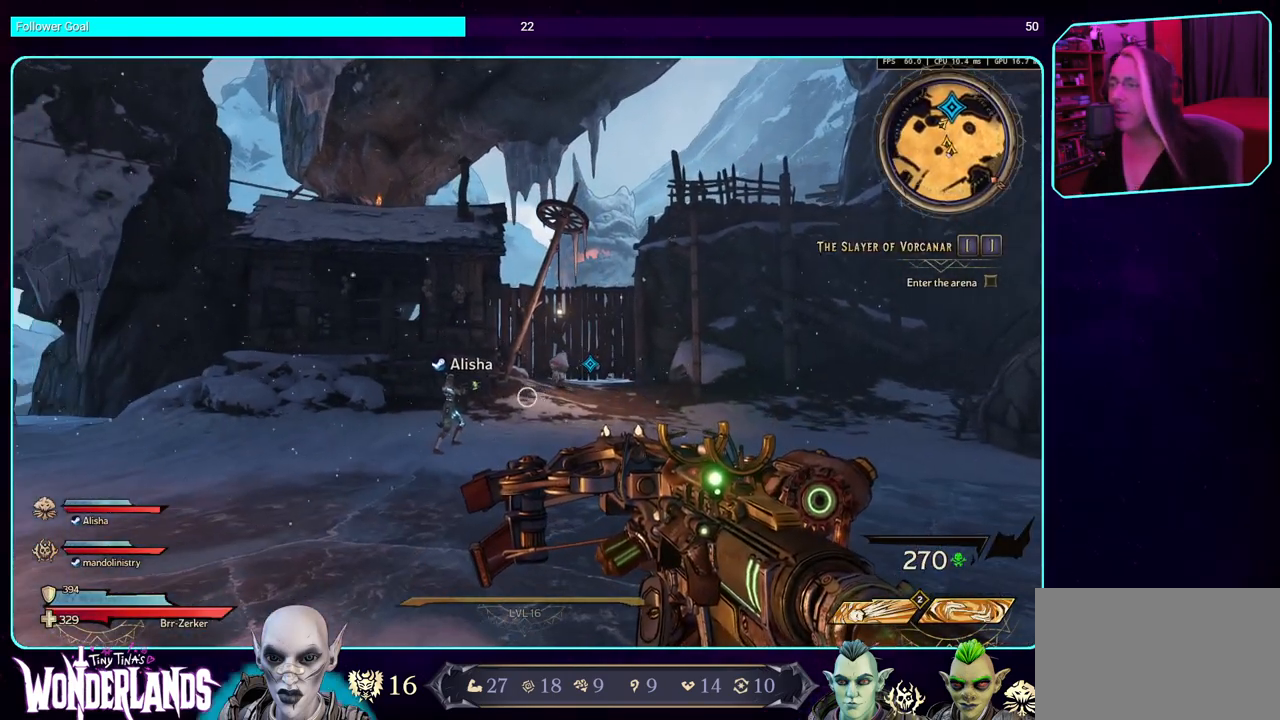
{"keys": ["s"], "mouse": [], "events": [[334, "s", "down"]]}
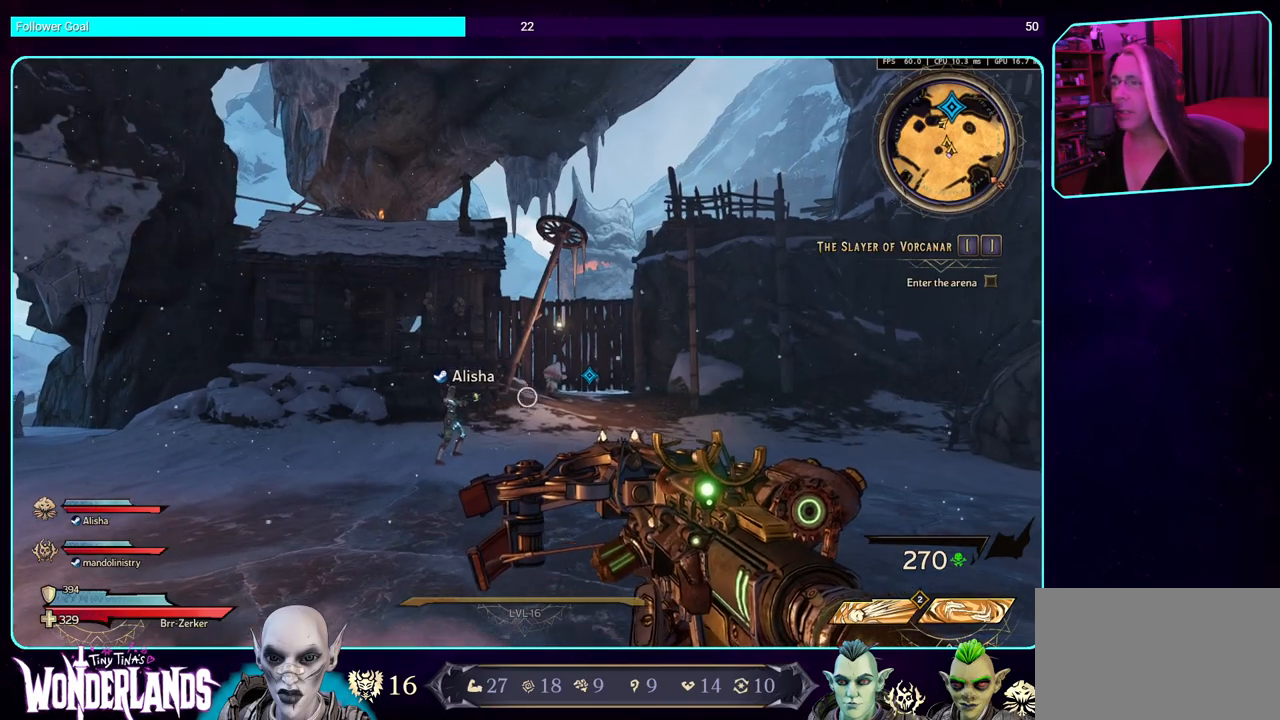
{"keys": ["s"], "mouse": [], "events": [[84, "d", "down"], [334, "space", "down"], [417, "d", "up"], [467, "space", "up"]]}
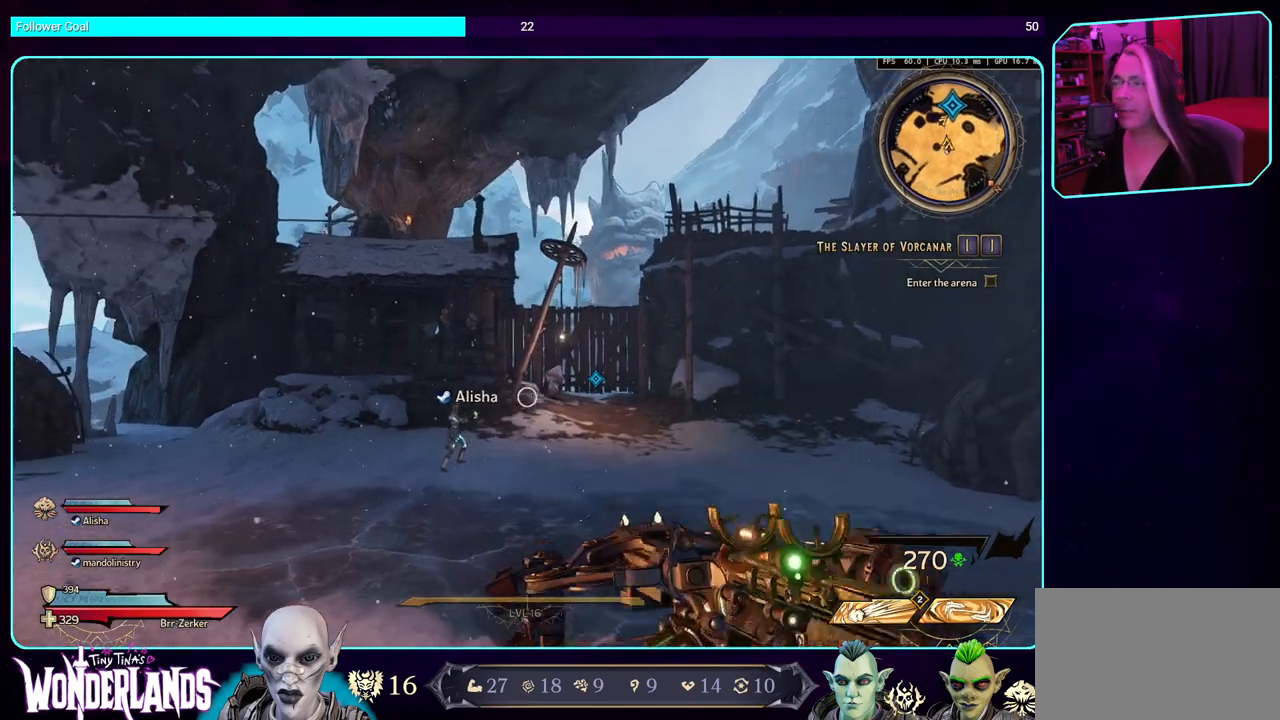
{"keys": ["a"], "mouse": [], "events": [[217, "a", "down"], [250, "s", "up"]]}
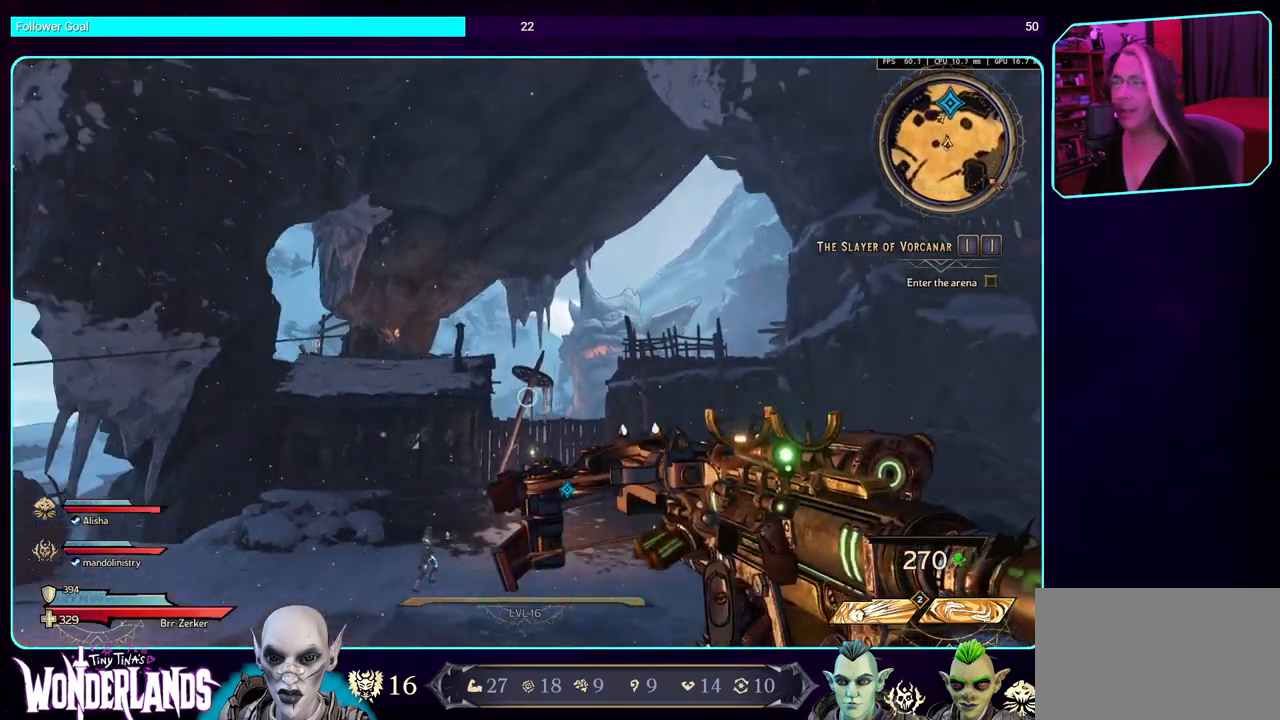
{"keys": ["a", "w"], "mouse": [], "events": [[450, "w", "down"]]}
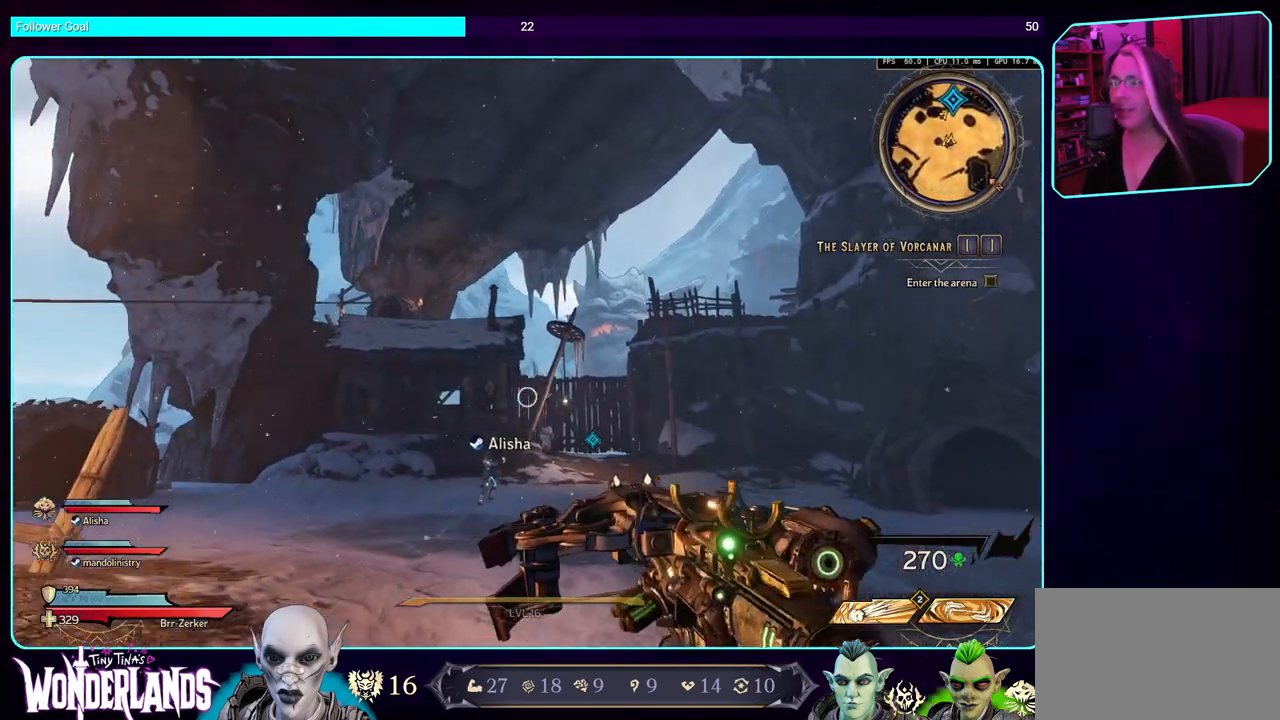
{"keys": ["w"], "mouse": [], "events": [[84, "space", "down"], [167, "space", "up"], [217, "w", "up"], [400, "w", "down"], [450, "a", "up"]]}
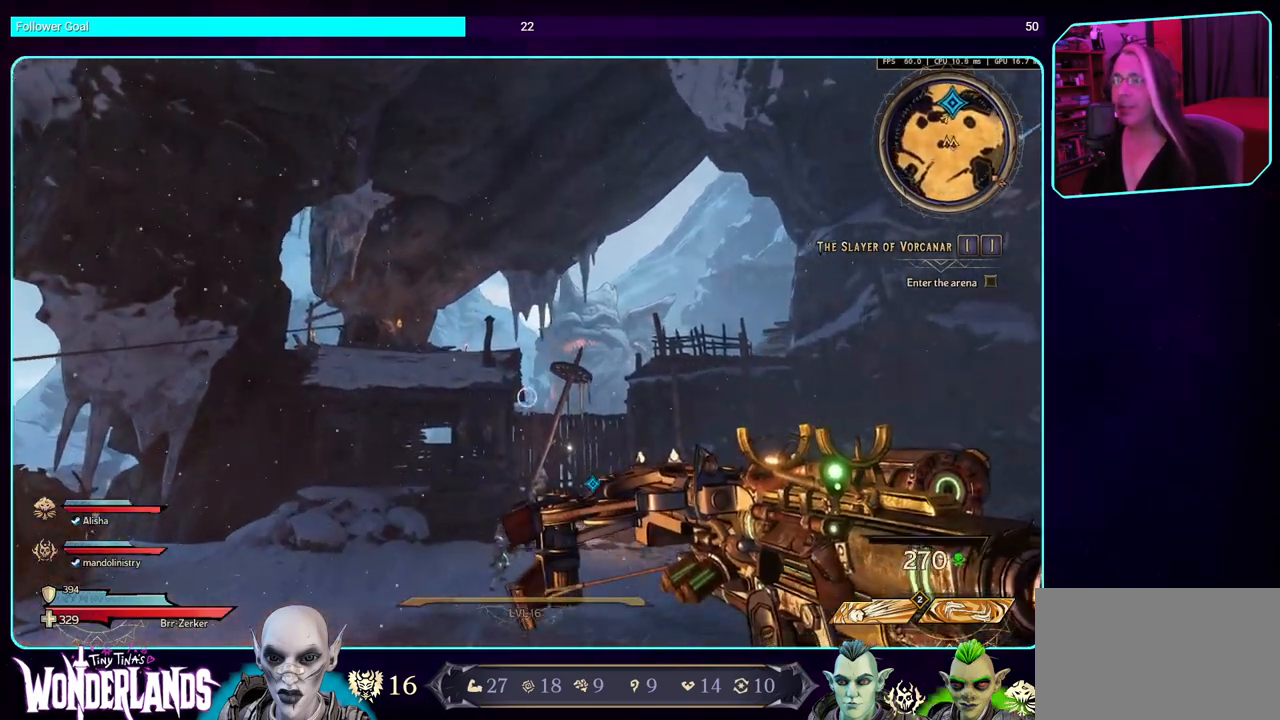
{"keys": ["w"], "mouse": [], "events": []}
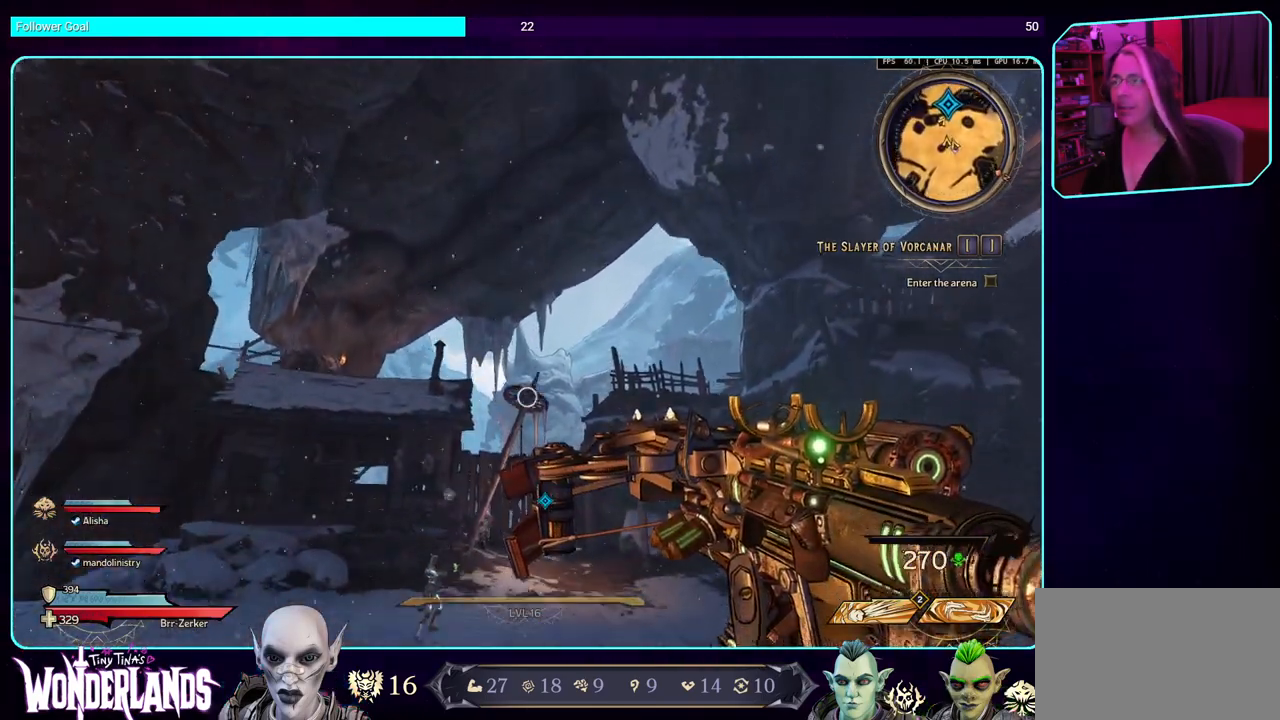
{"keys": ["w"], "mouse": [], "events": [[150, "shift", "down"], [334, "shift", "up"], [334, "space", "down"], [467, "space", "up"]]}
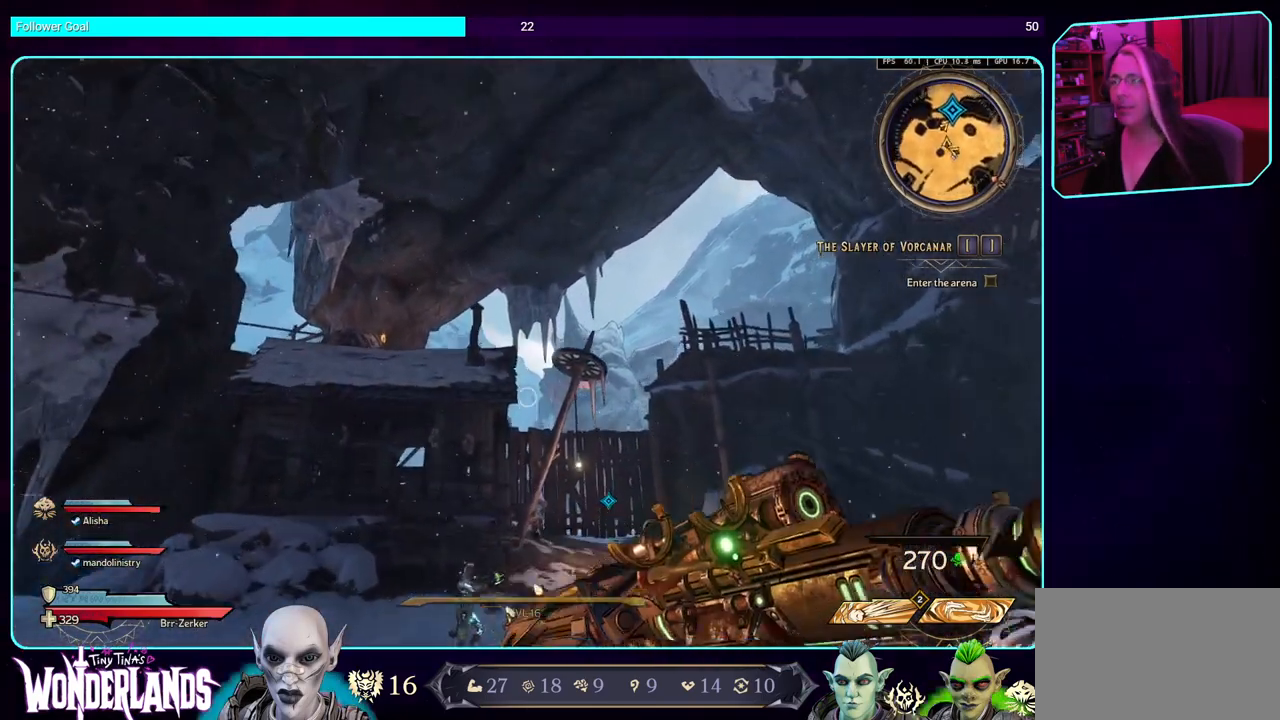
{"keys": ["w"], "mouse": [], "events": []}
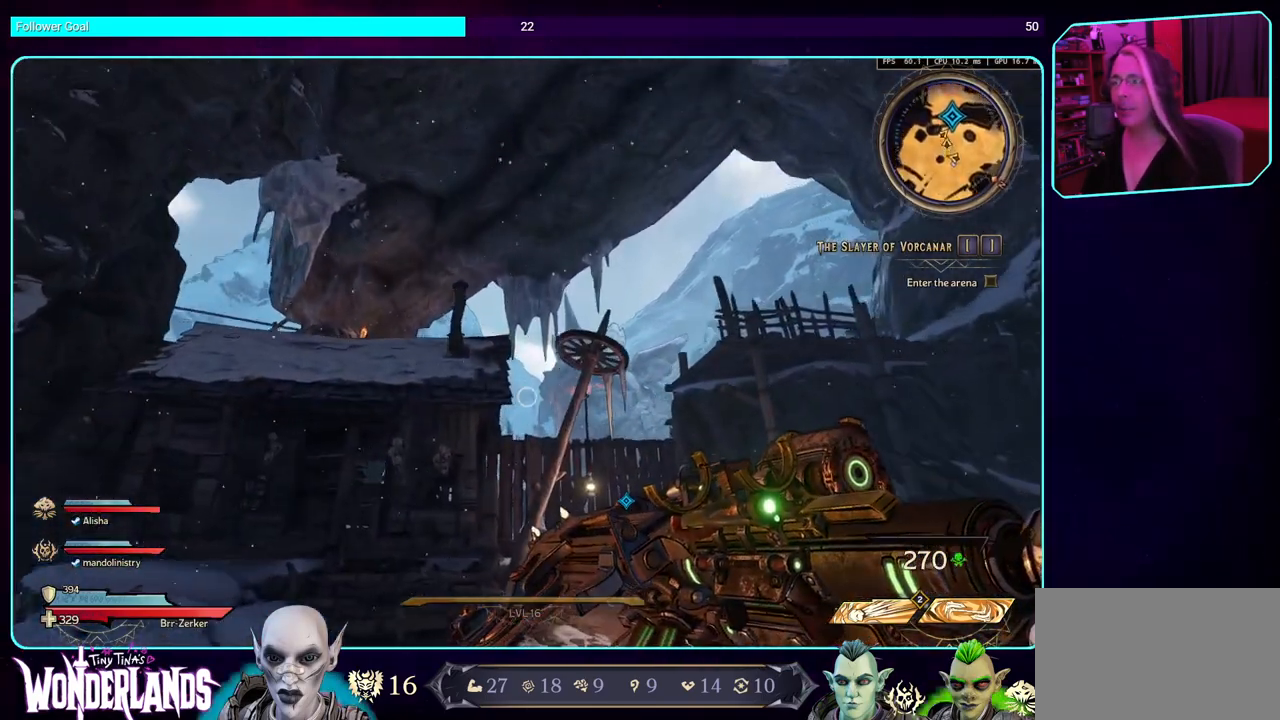
{"keys": ["d", "shift", "w"], "mouse": [], "events": [[317, "d", "down"], [434, "shift", "down"]]}
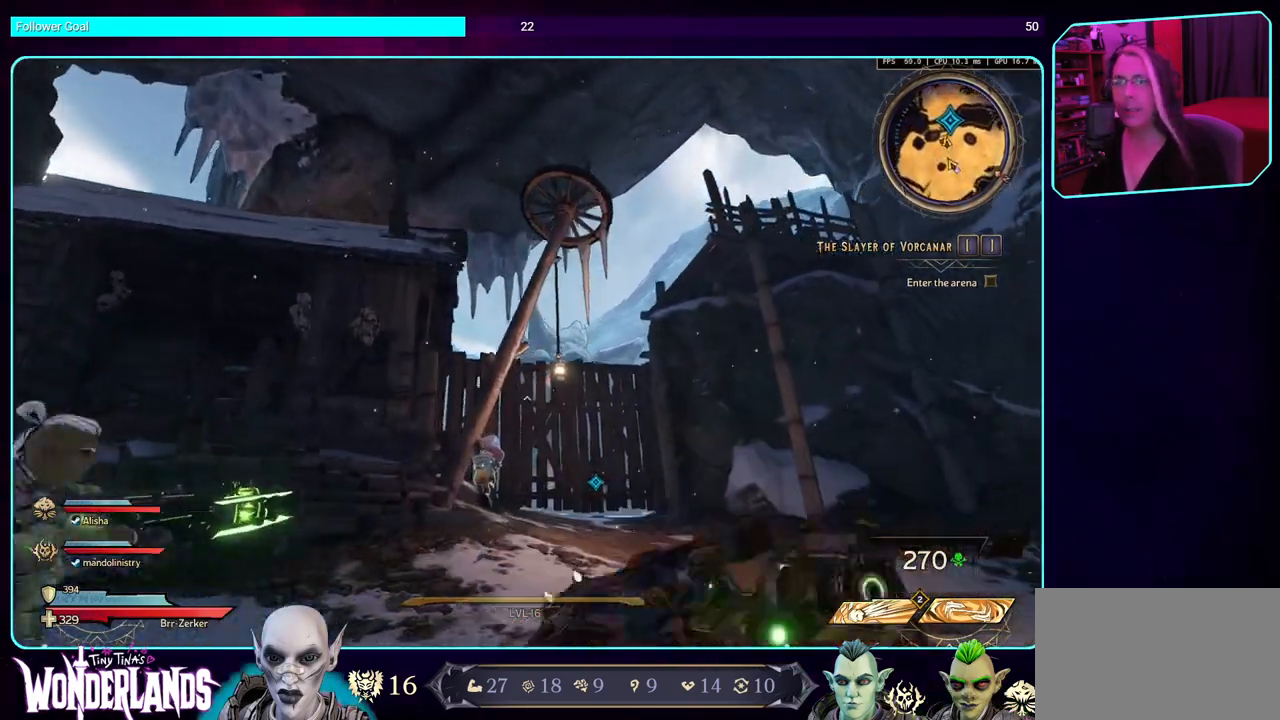
{"keys": [], "mouse": [], "events": [[117, "shift", "up"], [367, "d", "up"], [467, "w", "up"]]}
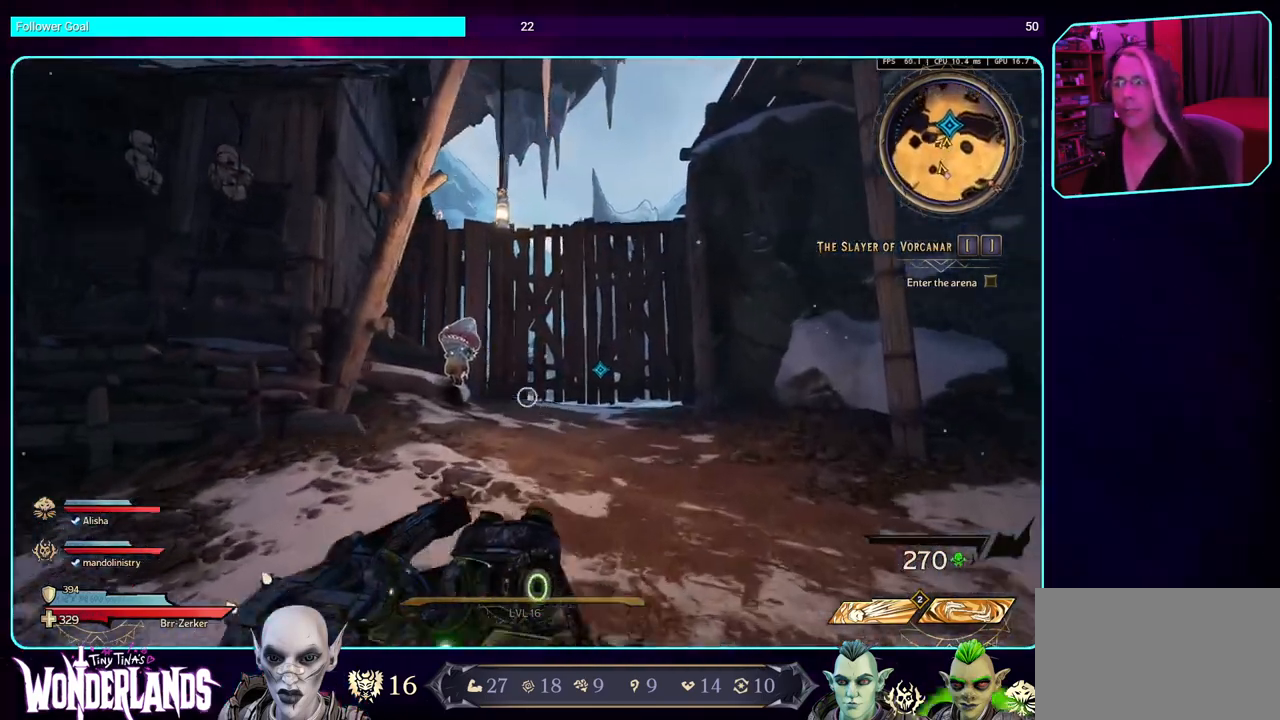
{"keys": ["d", "shift", "w"], "mouse": [], "events": [[200, "d", "down"], [300, "w", "down"], [434, "shift", "down"]]}